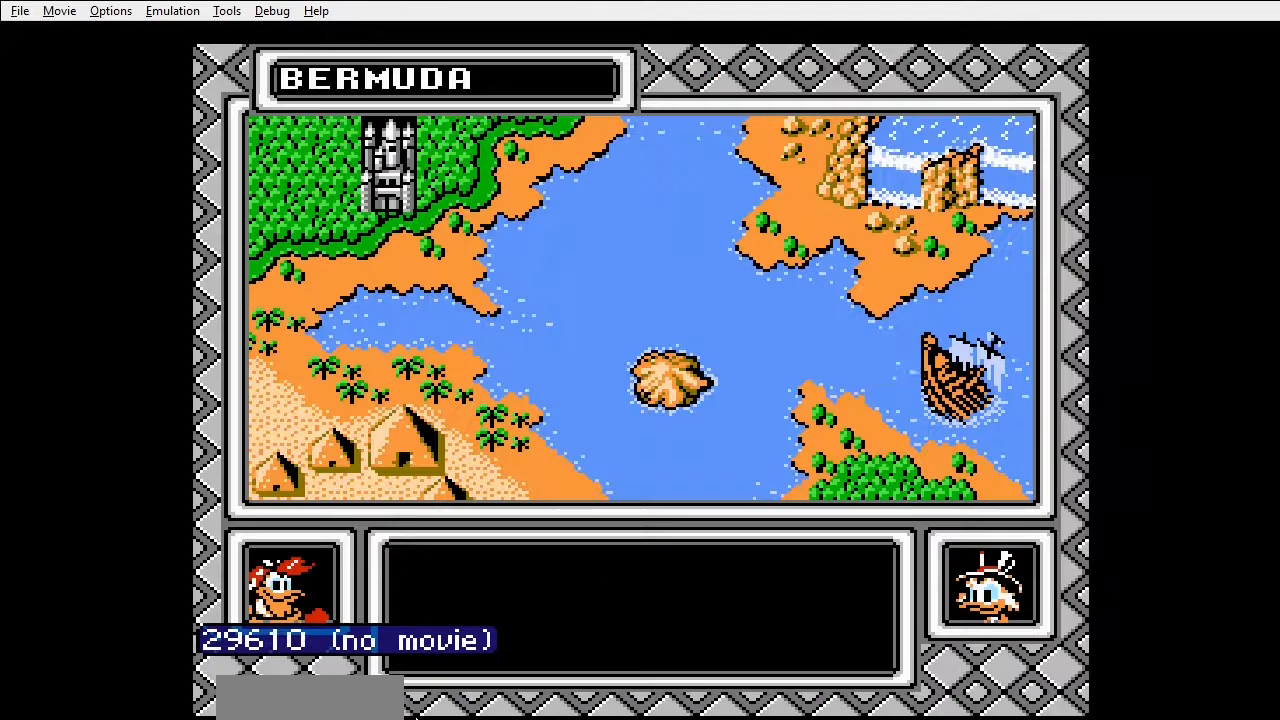
Gameplay with a controller (Nintendo layout); each line is a JSON object with the inputs held at the frame after it. "events" lists button and stick changes between this image and that frame as [ms after this image, input, new state], when the widget could be followed in between. Not read: L3 R3 START.
{"buttons": [], "events": []}
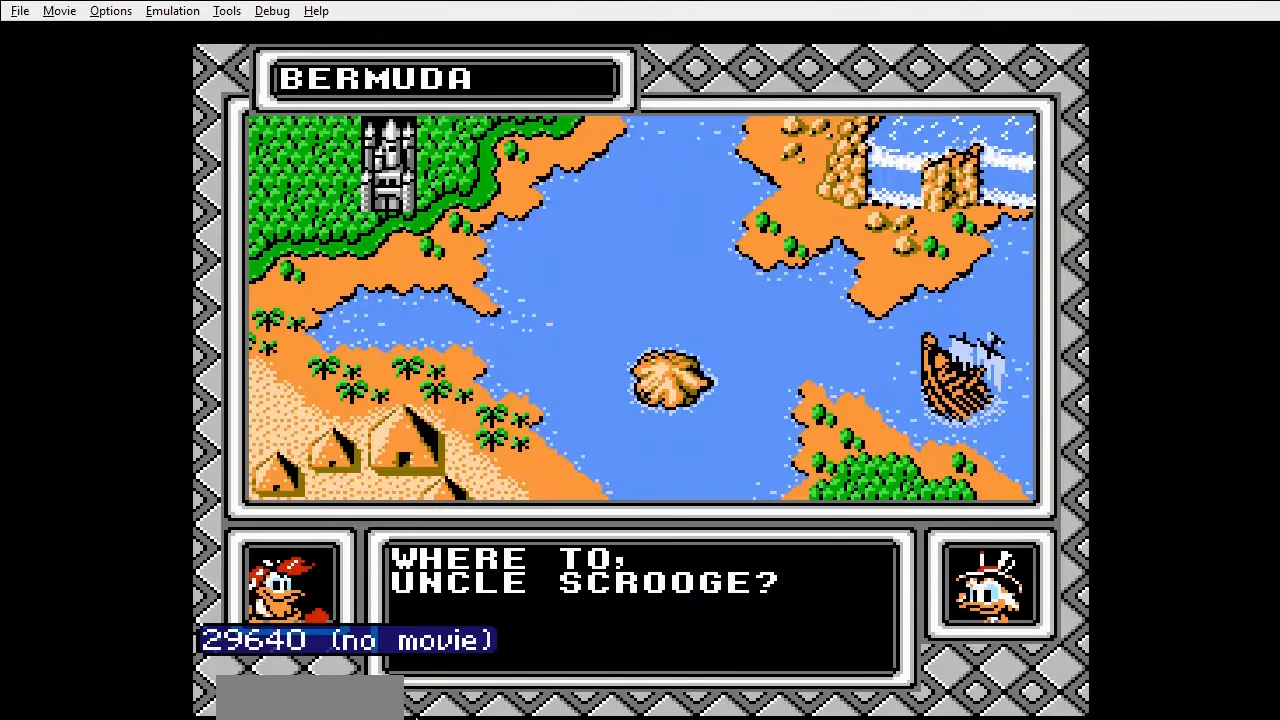
{"buttons": [], "events": [[133, "DPAD_UP", "down"], [233, "DPAD_UP", "up"]]}
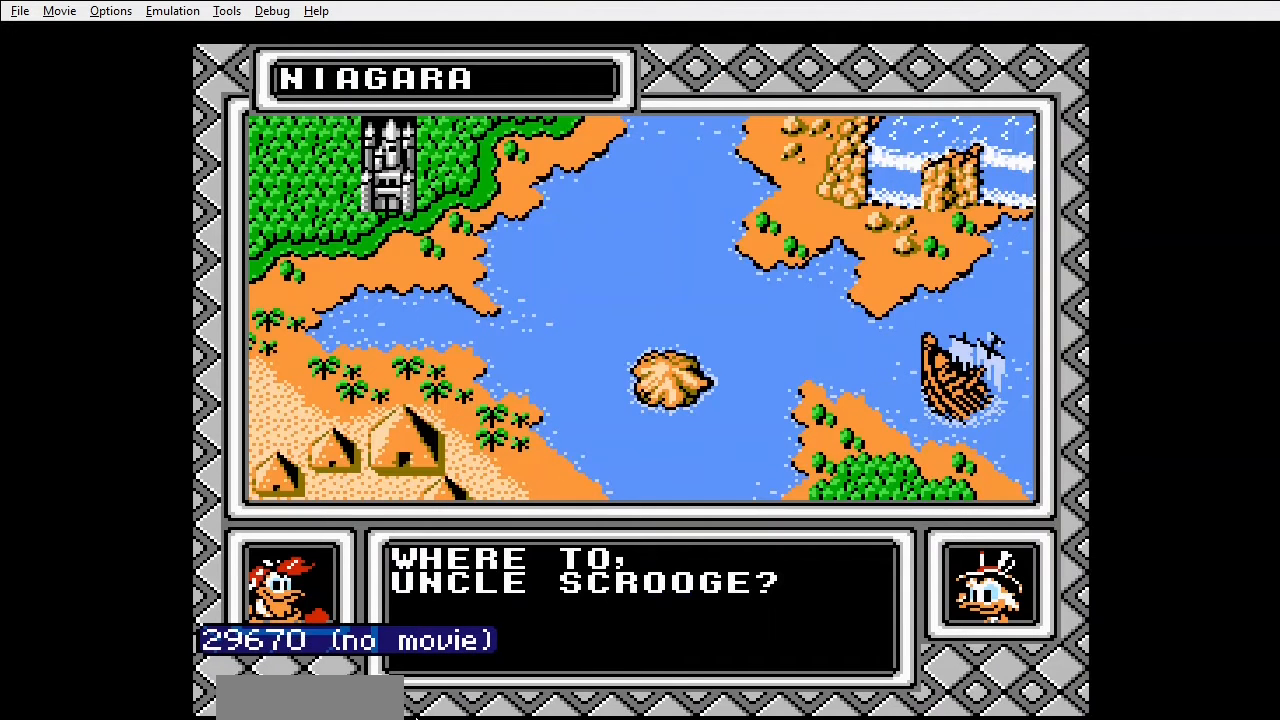
{"buttons": ["DPAD_RIGHT"], "events": [[200, "A", "down"], [333, "A", "up"], [367, "DPAD_RIGHT", "down"]]}
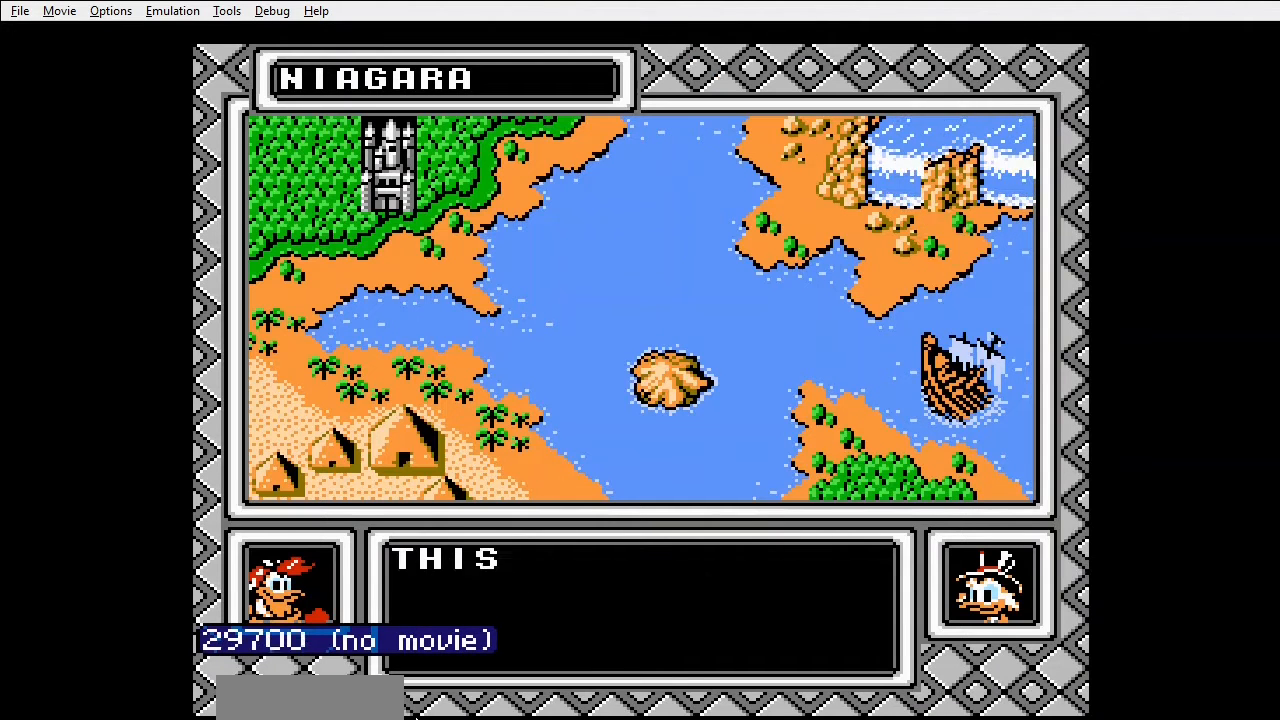
{"buttons": ["DPAD_RIGHT"], "events": []}
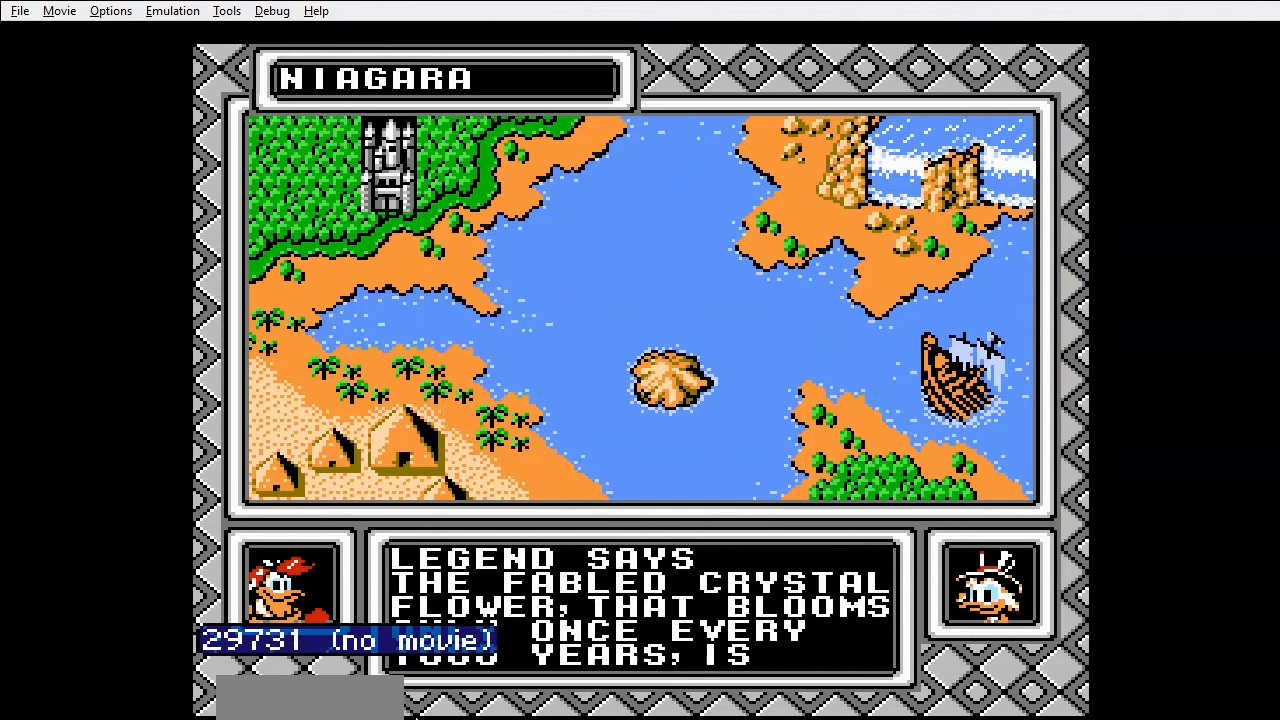
{"buttons": ["DPAD_RIGHT"], "events": []}
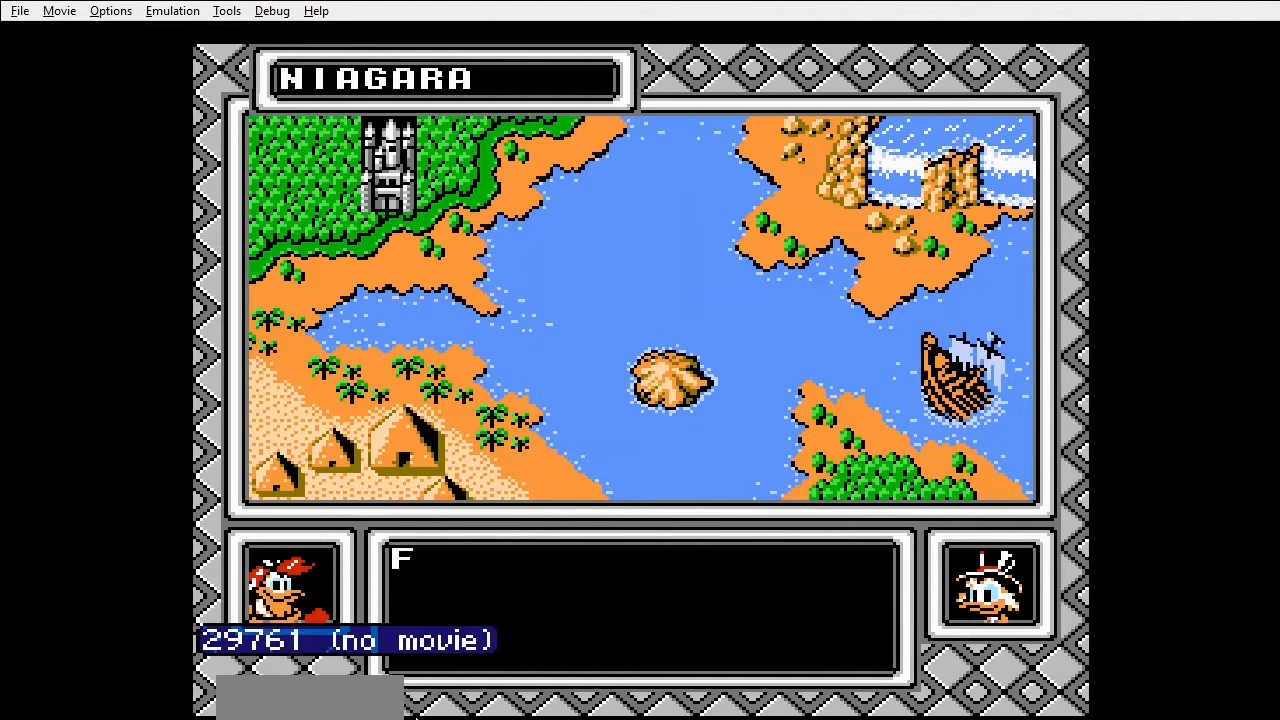
{"buttons": ["A", "DPAD_RIGHT"], "events": [[500, "A", "down"]]}
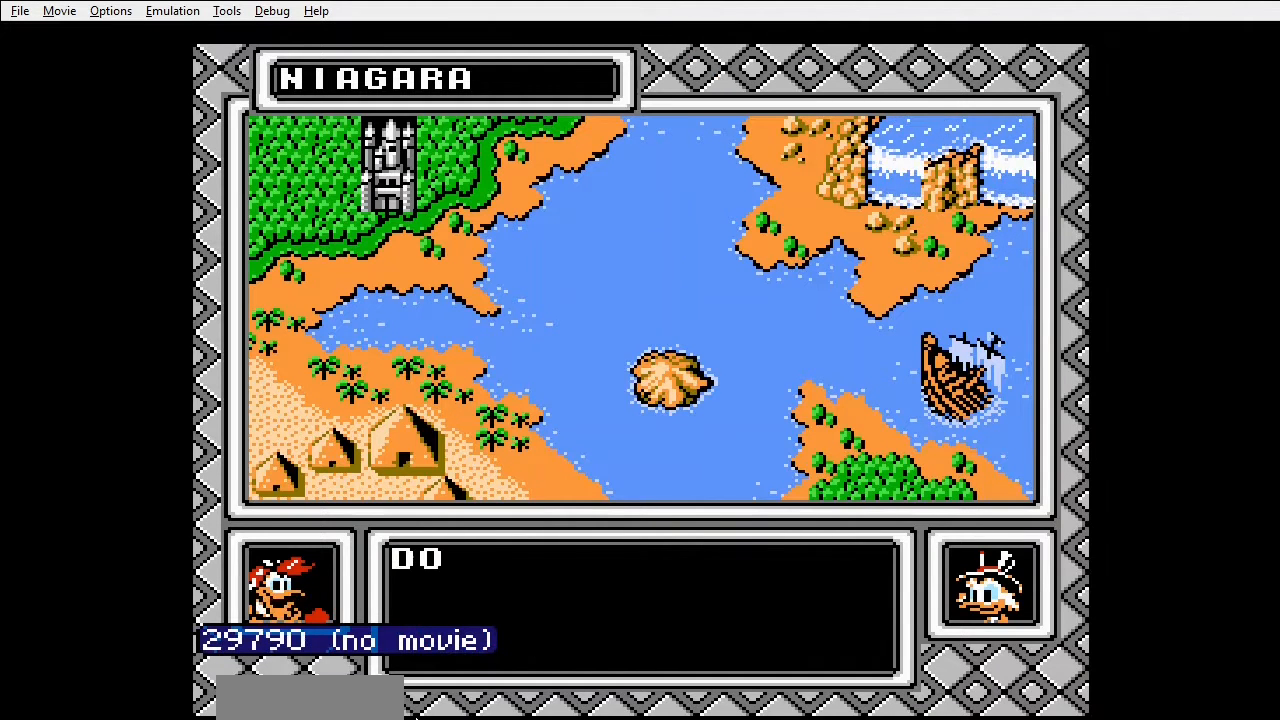
{"buttons": ["DPAD_RIGHT"], "events": [[133, "A", "up"]]}
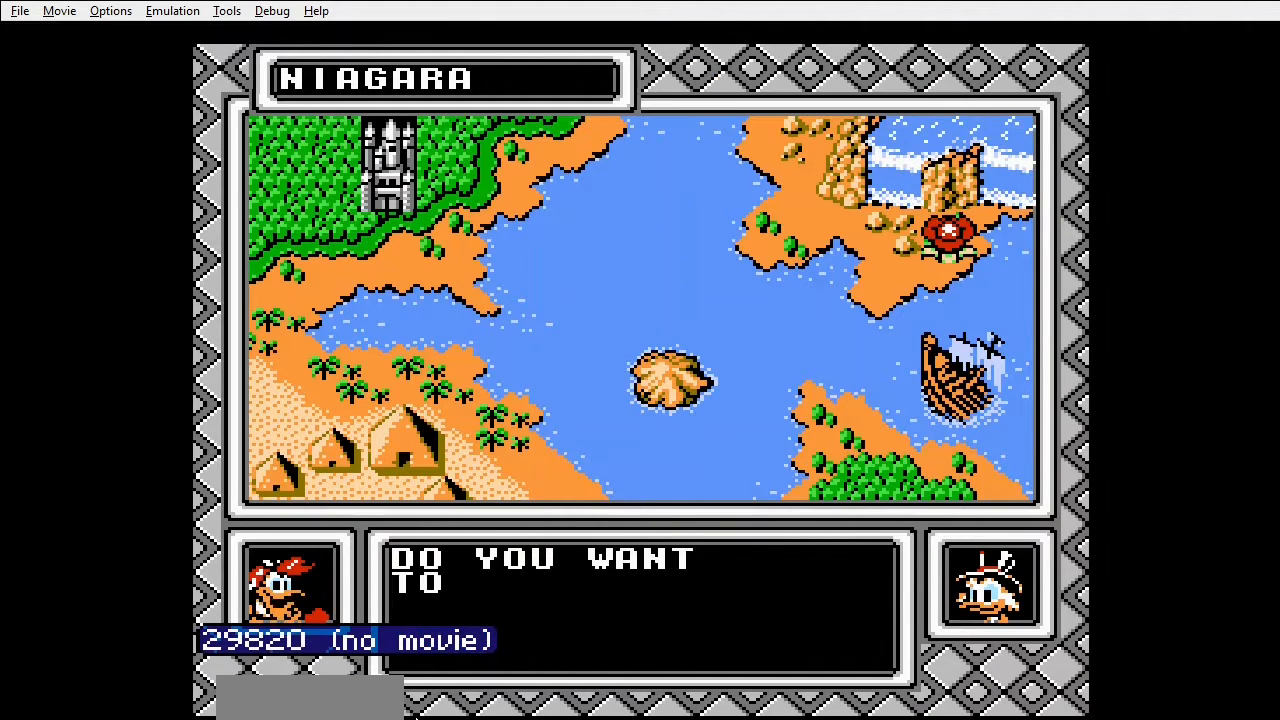
{"buttons": ["A", "DPAD_RIGHT"], "events": [[433, "A", "down"]]}